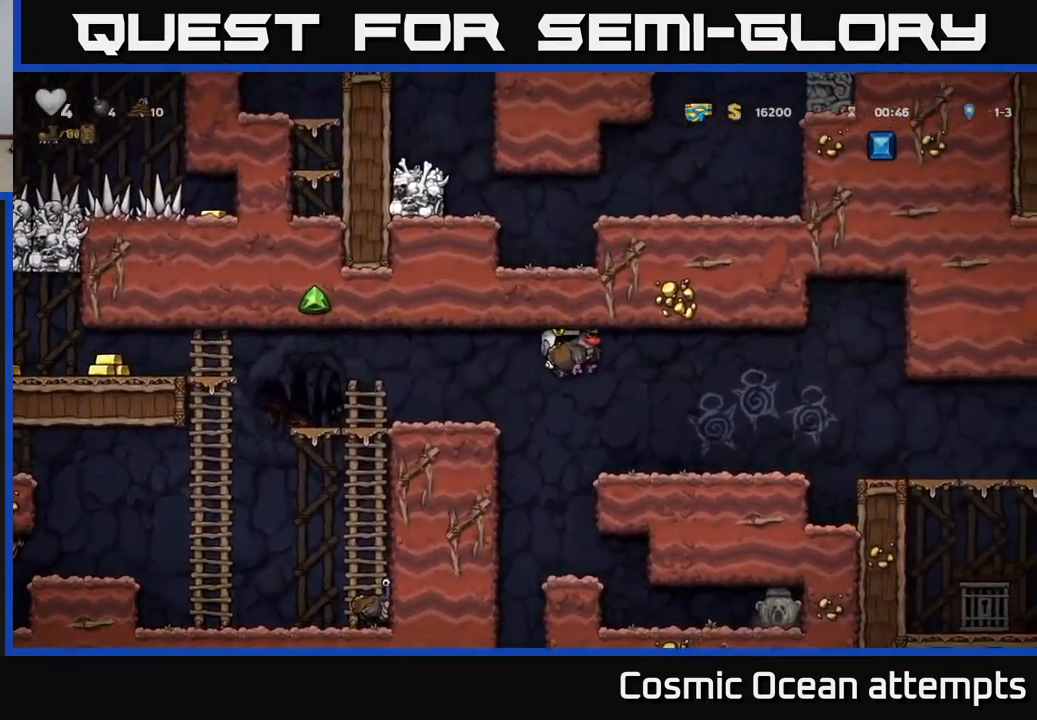
Gameplay with a controller (Xbox layout); each line is a JSON object with the inputs held at the frame after it. "events" lists button and stick changes between this image and that frame as [ms after this image, input, new state], when the widget could be followed in between. Not read: L1 right_stick.
{"buttons": ["DPAD_RIGHT"], "left_stick": "center", "events": [[367, "A", "down"], [434, "A", "up"]]}
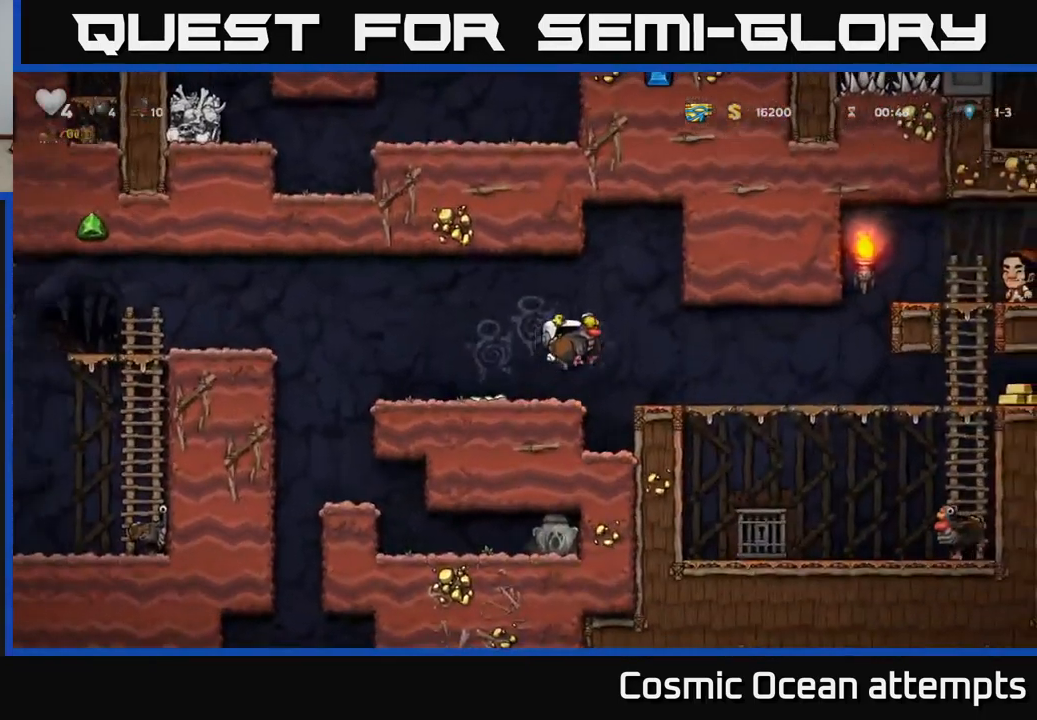
{"buttons": [], "left_stick": "center", "events": [[417, "DPAD_RIGHT", "up"]]}
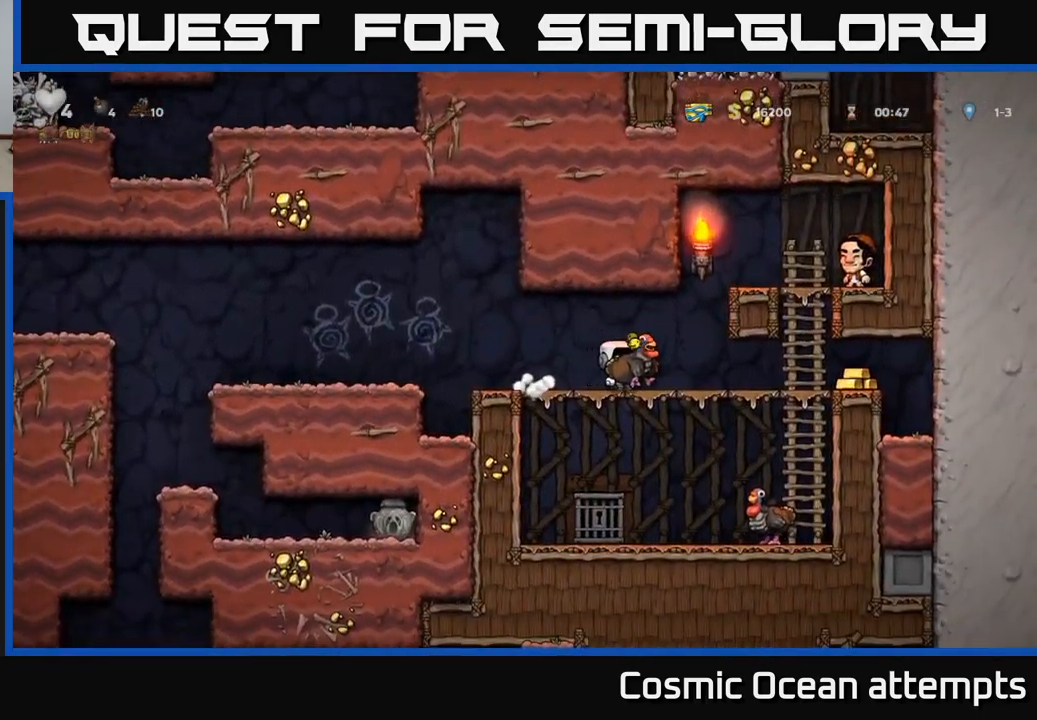
{"buttons": [], "left_stick": "center", "events": [[84, "DPAD_DOWN", "down"], [150, "A", "down"], [200, "A", "up"], [267, "DPAD_DOWN", "up"]]}
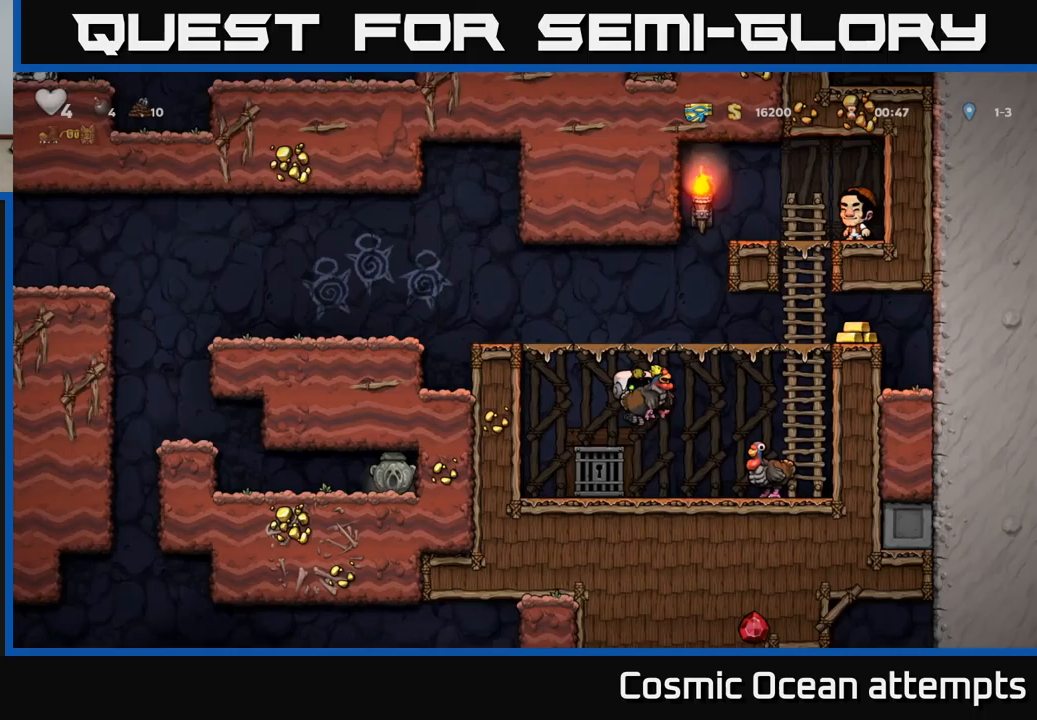
{"buttons": ["A", "DPAD_RIGHT"], "left_stick": "center", "events": [[50, "DPAD_DOWN", "down"], [217, "X", "down"], [300, "DPAD_DOWN", "up"], [317, "DPAD_RIGHT", "down"], [350, "A", "down"], [350, "X", "up"]]}
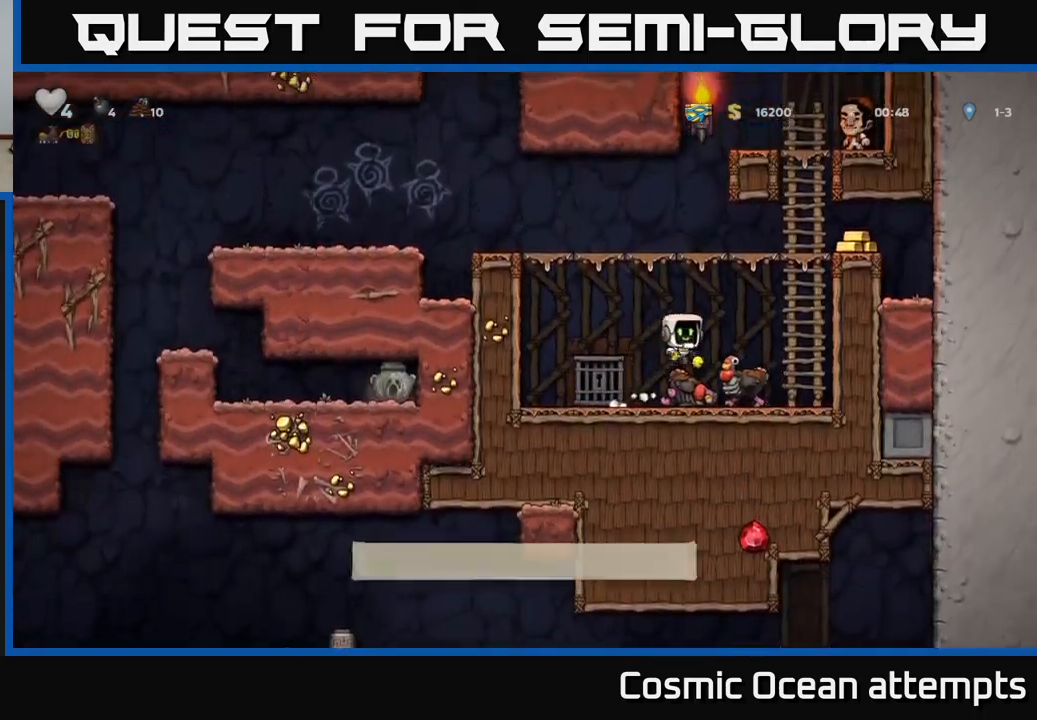
{"buttons": ["A", "DPAD_RIGHT"], "left_stick": "center", "events": [[133, "A", "up"], [167, "DPAD_UP", "down"], [183, "DPAD_RIGHT", "up"], [217, "DPAD_RIGHT", "down"], [400, "A", "down"], [400, "DPAD_UP", "up"]]}
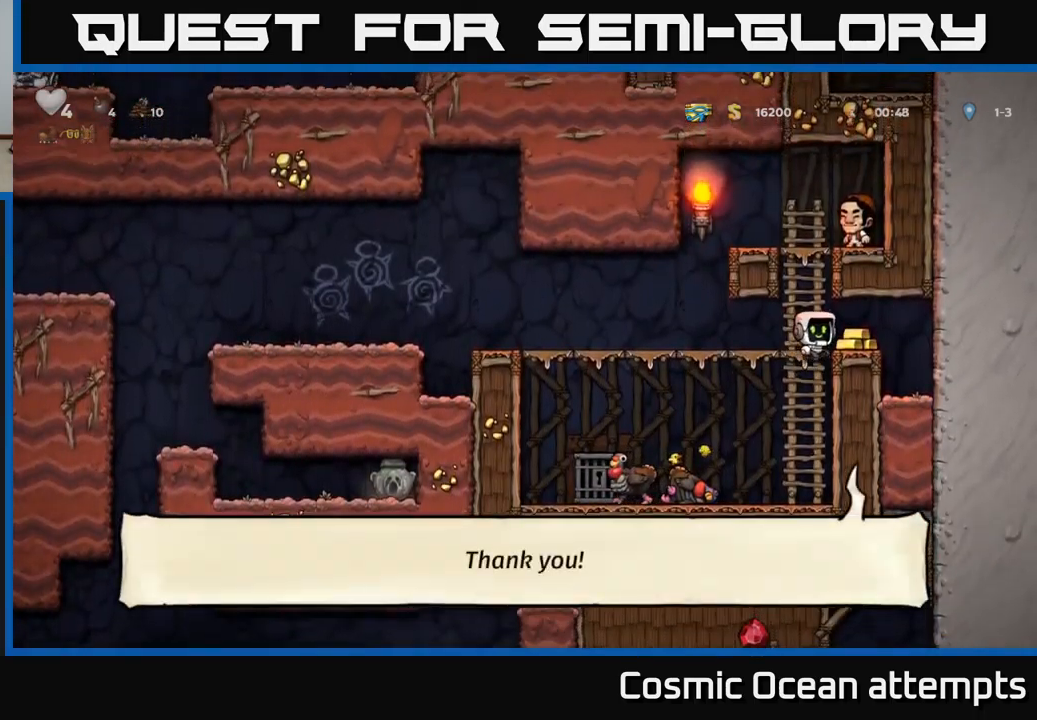
{"buttons": ["DPAD_LEFT"], "left_stick": "center", "events": [[33, "A", "up"], [117, "DPAD_RIGHT", "up"], [167, "DPAD_LEFT", "down"]]}
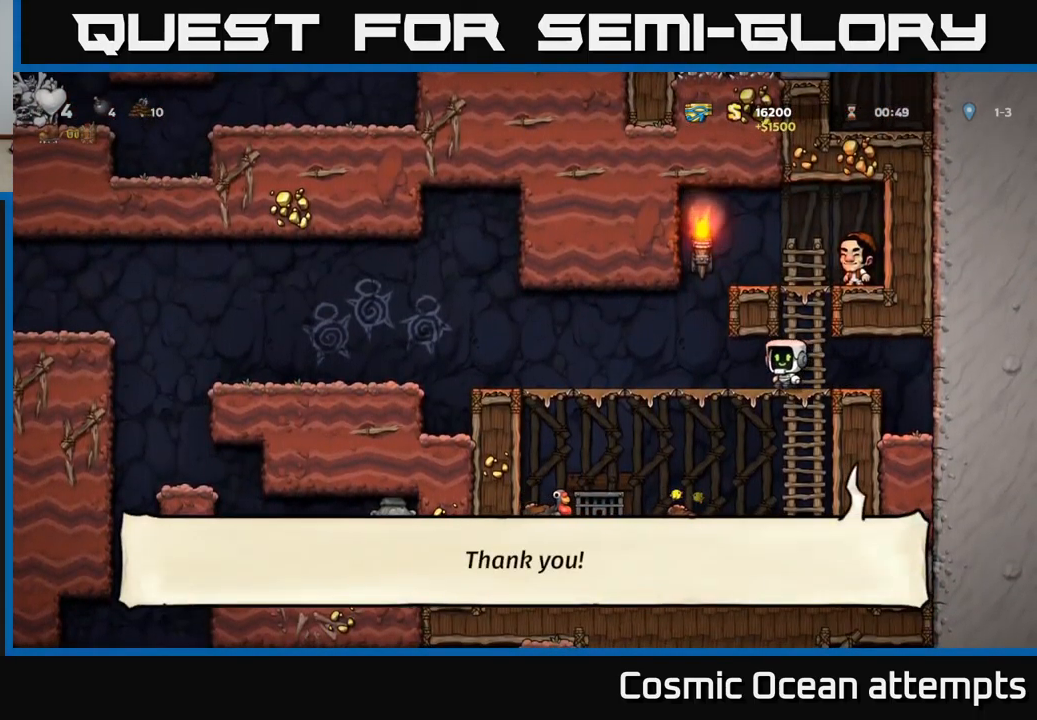
{"buttons": ["A", "DPAD_LEFT"], "left_stick": "center", "events": [[483, "A", "down"]]}
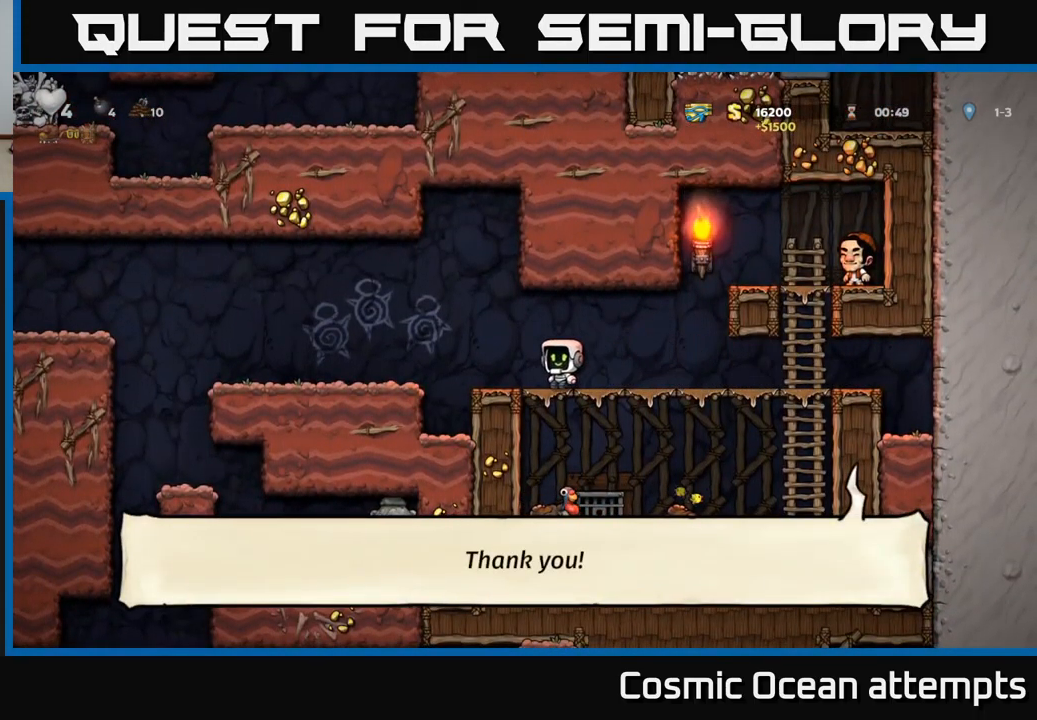
{"buttons": ["DPAD_LEFT"], "left_stick": "center", "events": [[167, "A", "up"]]}
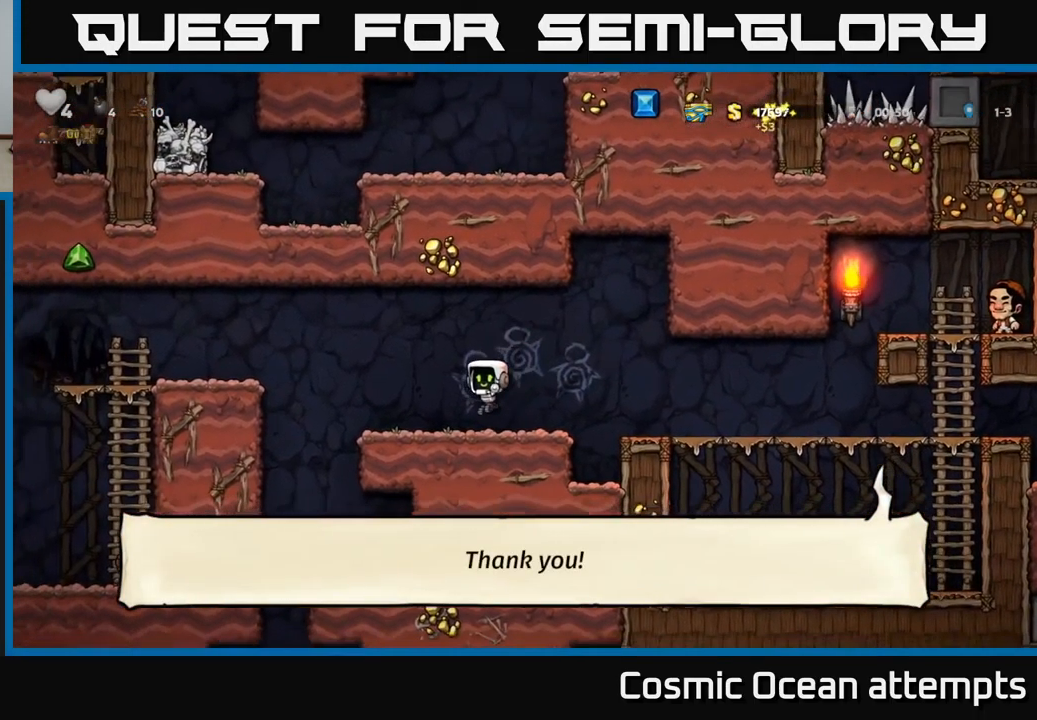
{"buttons": ["DPAD_LEFT"], "left_stick": "center", "events": [[150, "A", "down"], [367, "A", "up"]]}
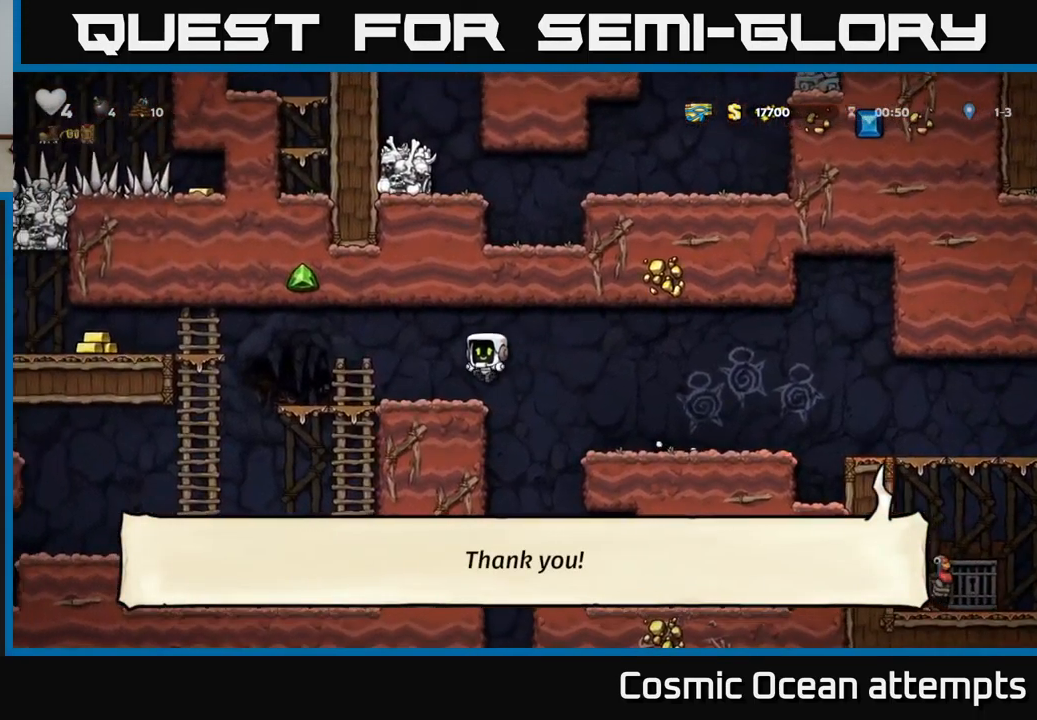
{"buttons": ["A", "DPAD_LEFT"], "left_stick": "center", "events": [[400, "A", "down"]]}
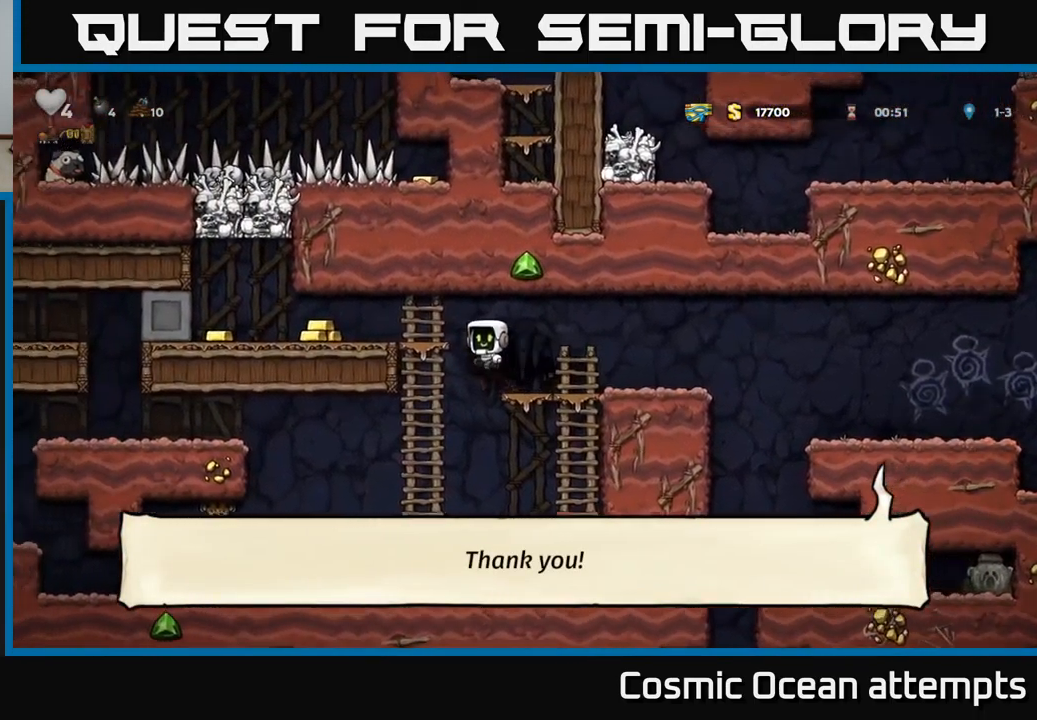
{"buttons": [], "left_stick": "center", "events": [[83, "A", "up"], [483, "DPAD_LEFT", "up"]]}
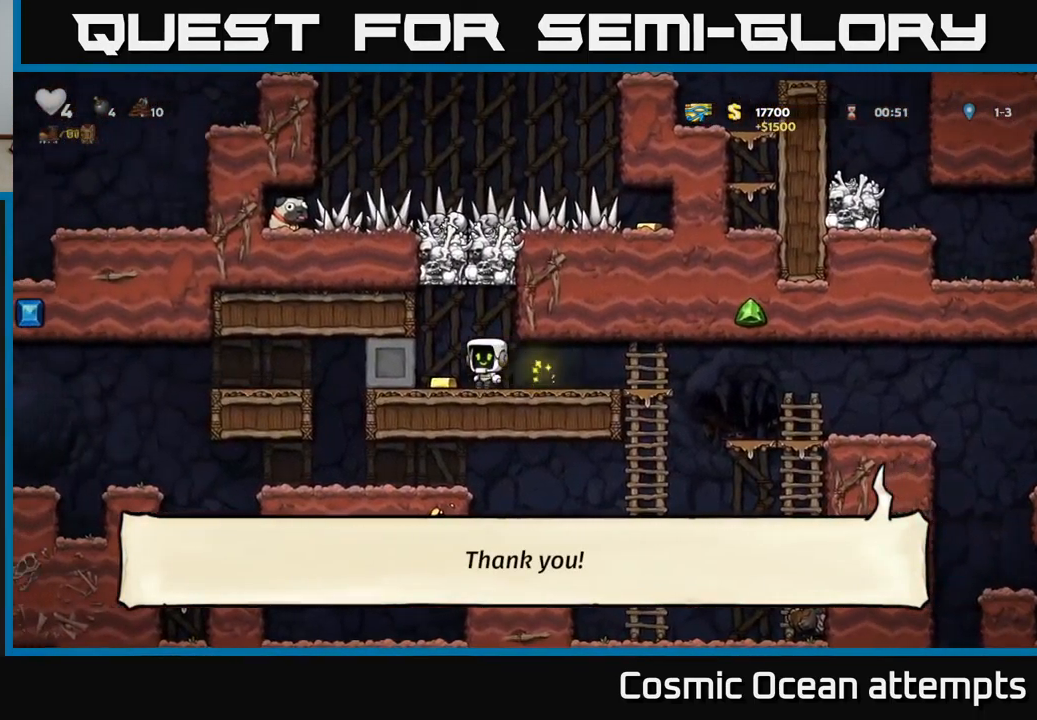
{"buttons": ["DPAD_RIGHT"], "left_stick": "center"}
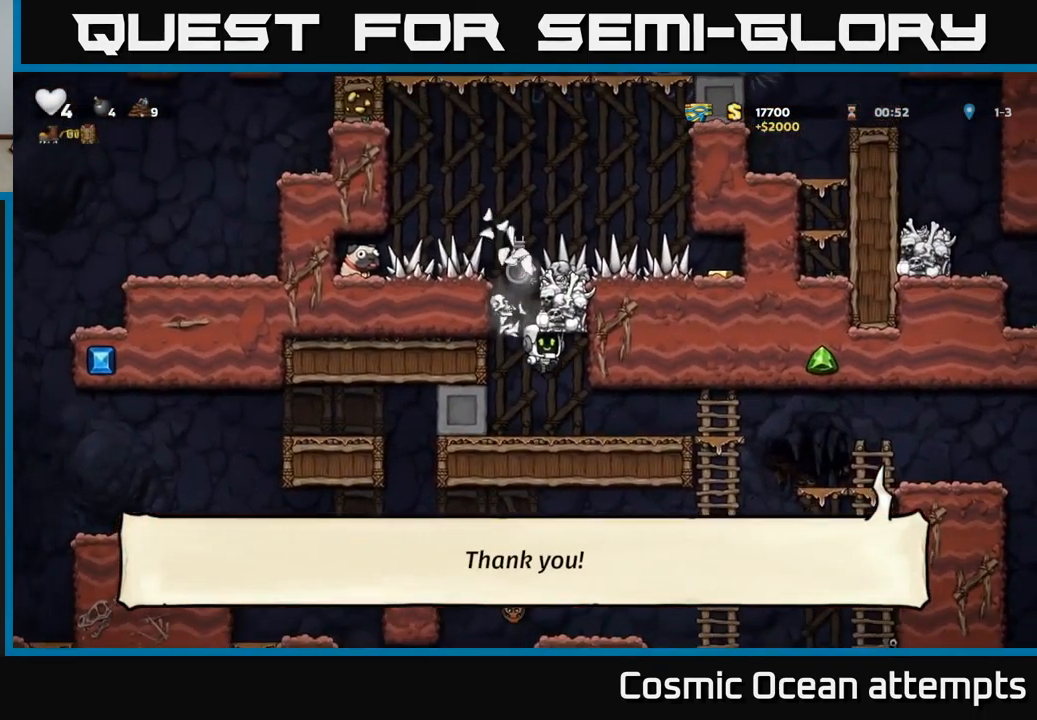
{"buttons": [], "left_stick": "center", "events": [[283, "DPAD_RIGHT", "up"]]}
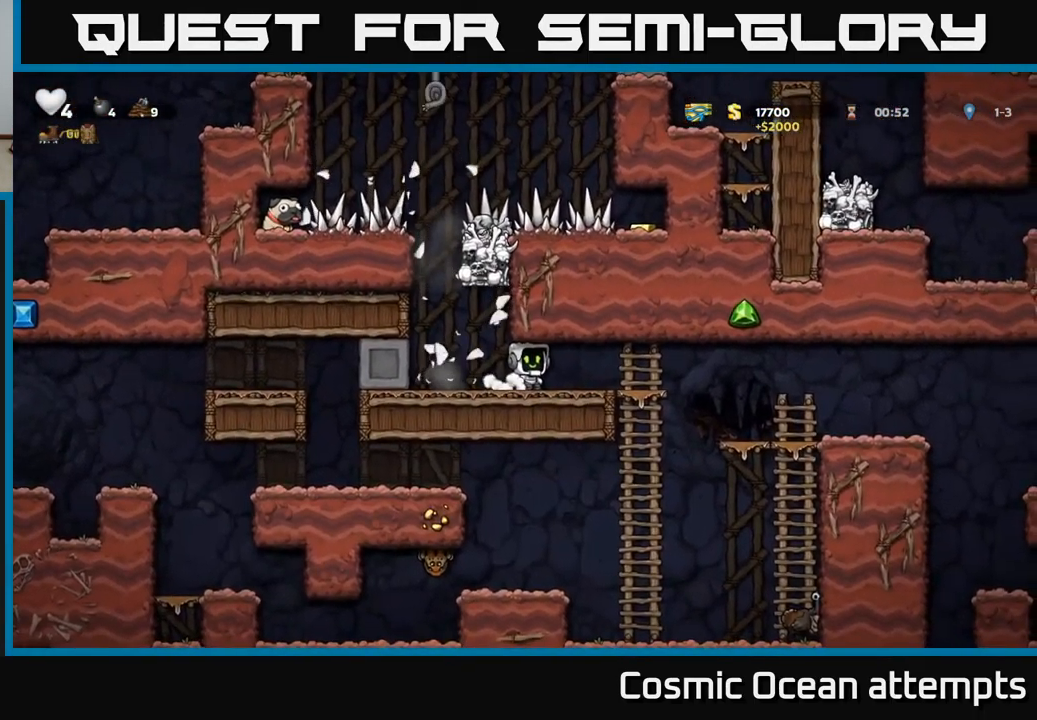
{"buttons": ["A", "DPAD_LEFT"], "left_stick": "center", "events": [[399, "DPAD_LEFT", "down"], [449, "A", "down"]]}
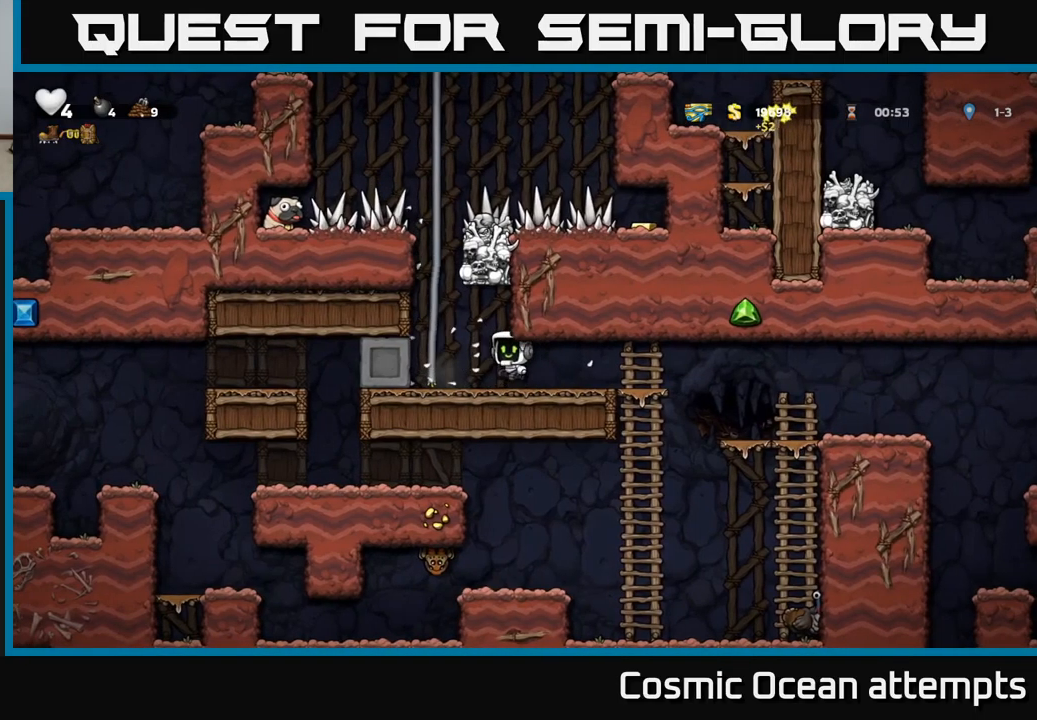
{"buttons": [], "left_stick": "center", "events": [[17, "A", "up"], [67, "DPAD_UP", "down"], [100, "DPAD_LEFT", "up"], [333, "DPAD_UP", "up"]]}
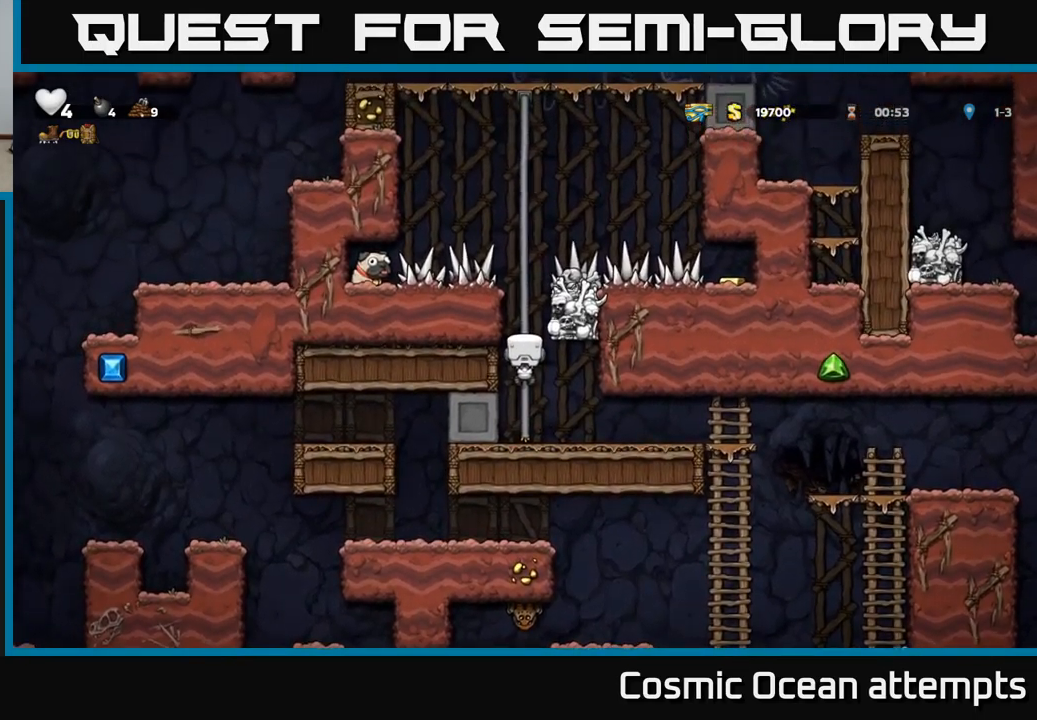
{"buttons": ["DPAD_RIGHT"], "left_stick": "center", "events": [[117, "A", "down"], [167, "DPAD_RIGHT", "down"], [233, "A", "up"]]}
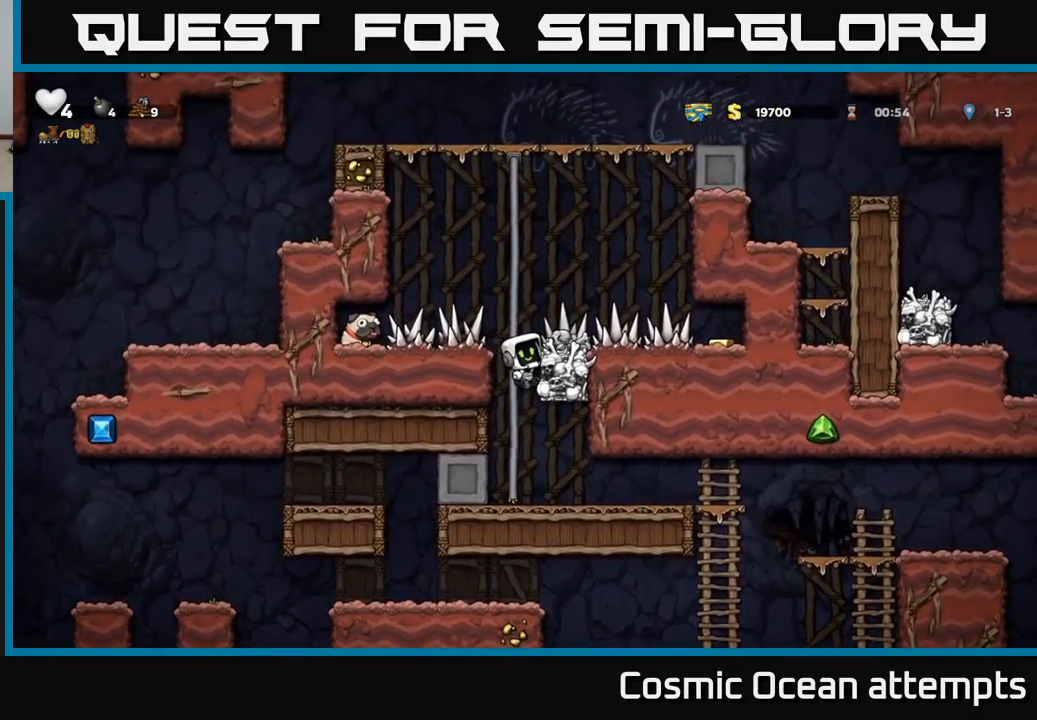
{"buttons": ["DPAD_RIGHT"], "left_stick": "center", "events": [[200, "A", "down"], [267, "A", "up"]]}
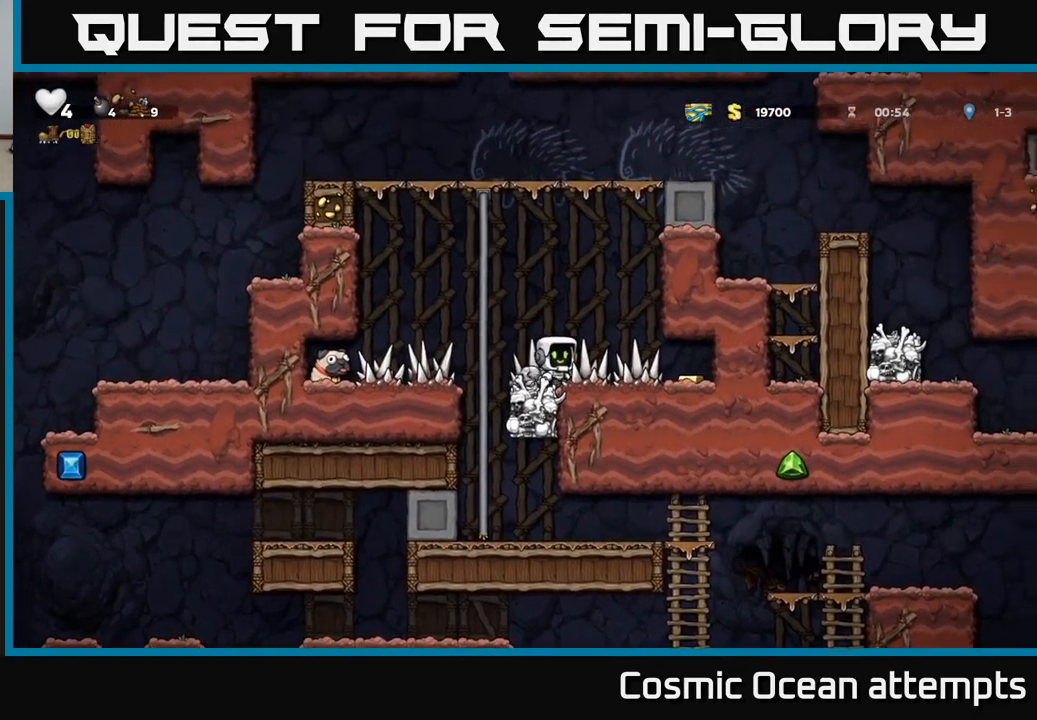
{"buttons": ["DPAD_LEFT"], "left_stick": "center", "events": [[333, "DPAD_RIGHT", "up"], [383, "DPAD_LEFT", "down"]]}
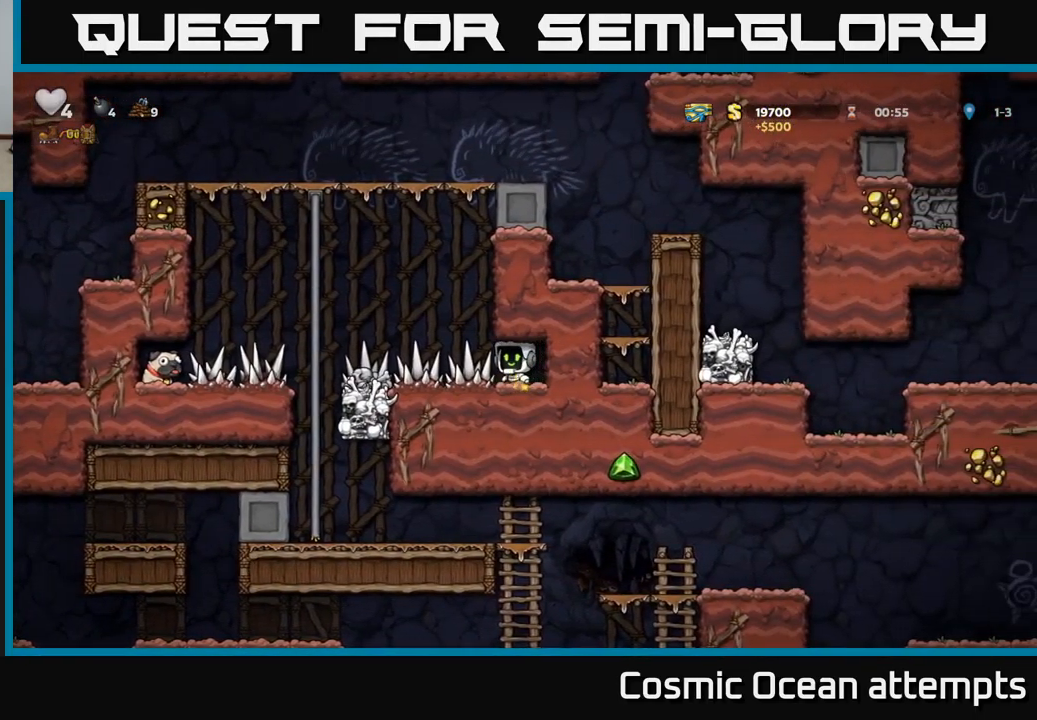
{"buttons": ["DPAD_LEFT"], "left_stick": "center", "events": []}
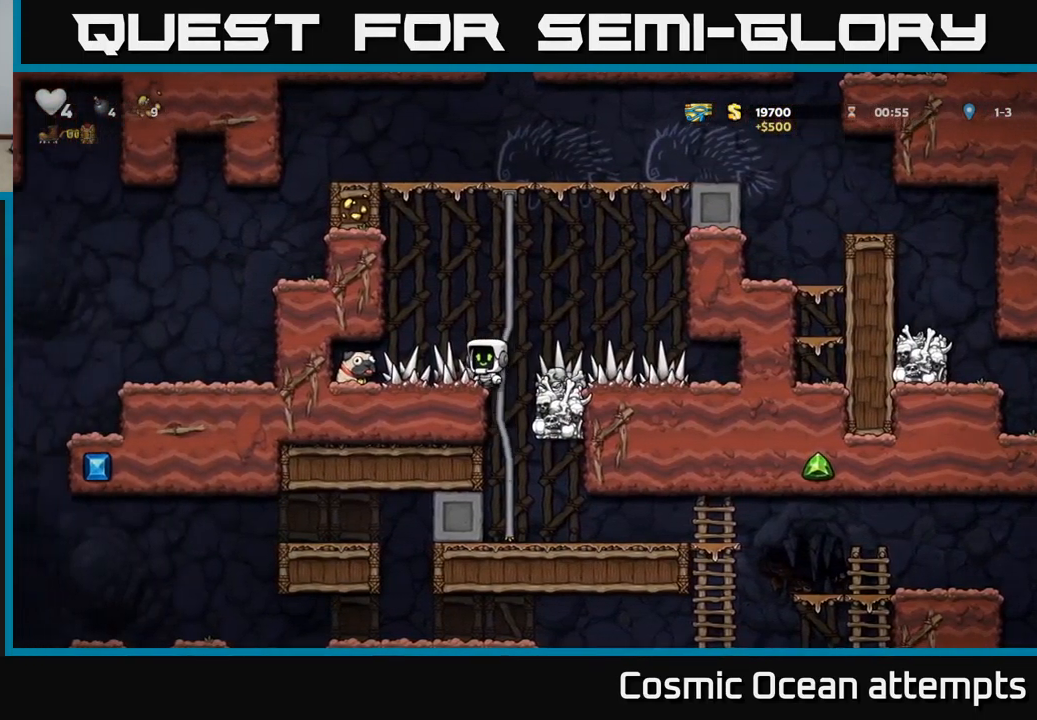
{"buttons": ["DPAD_RIGHT"], "left_stick": "center", "events": [[250, "DPAD_DOWN", "down"], [267, "DPAD_LEFT", "up"], [317, "X", "down"], [400, "DPAD_DOWN", "up"], [400, "DPAD_RIGHT", "down"], [400, "X", "up"]]}
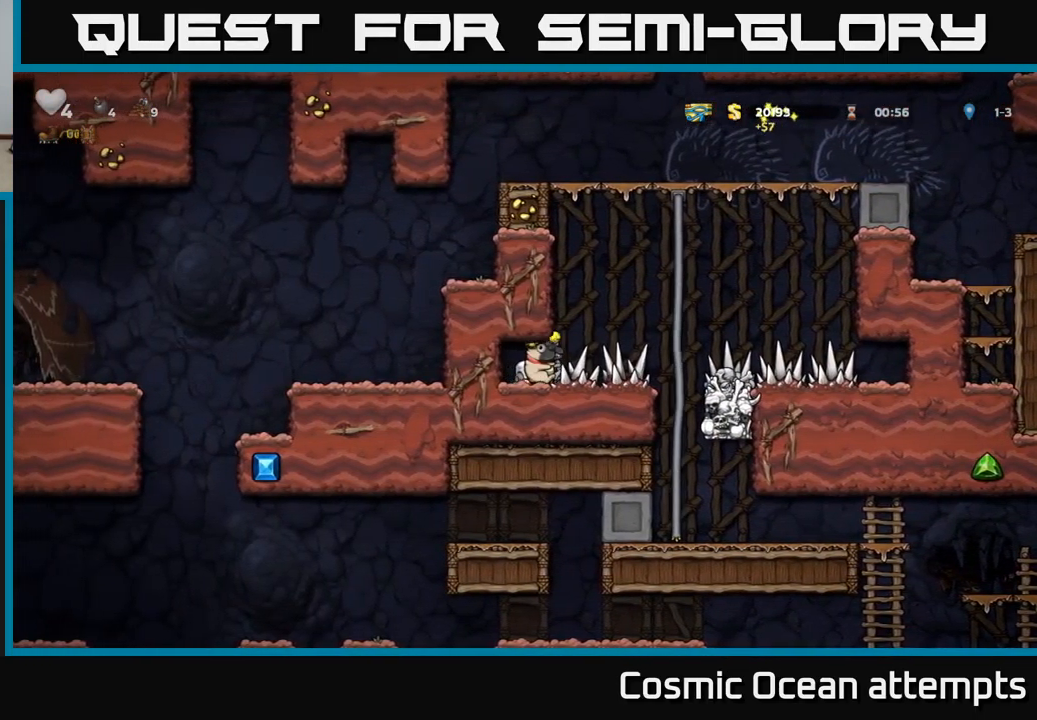
{"buttons": ["DPAD_DOWN"], "left_stick": "center", "events": [[250, "DPAD_UP", "down"], [267, "DPAD_RIGHT", "up"], [333, "DPAD_UP", "up"], [350, "DPAD_DOWN", "down"]]}
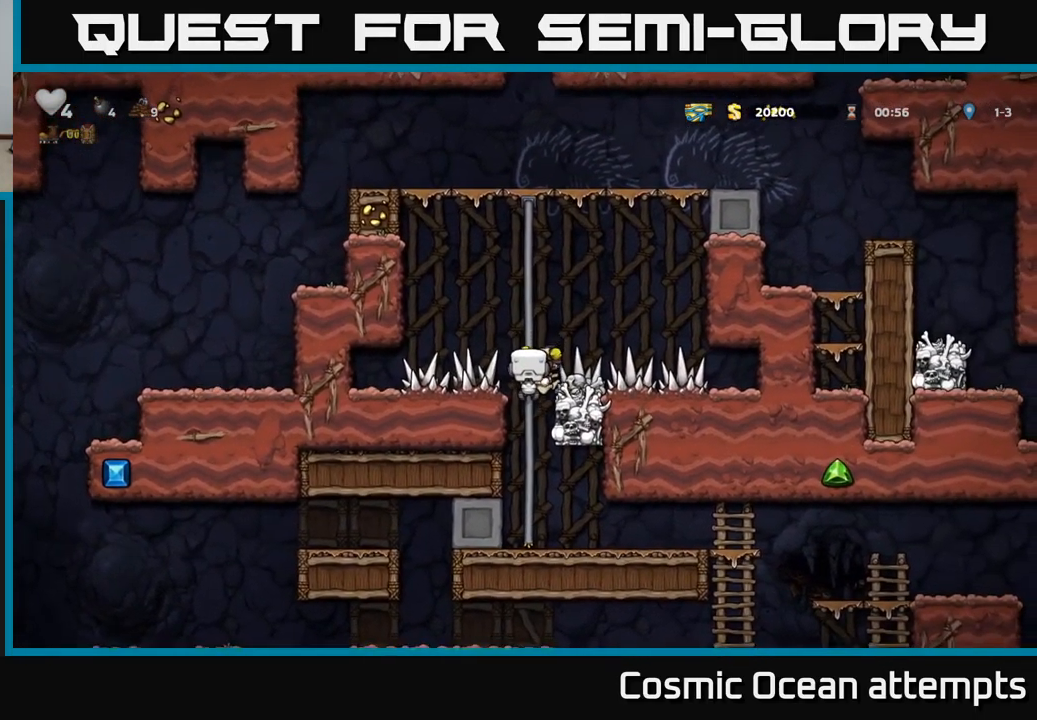
{"buttons": ["DPAD_RIGHT"], "left_stick": "center", "events": [[133, "A", "down"], [250, "A", "up"], [350, "DPAD_DOWN", "up"], [383, "DPAD_RIGHT", "down"]]}
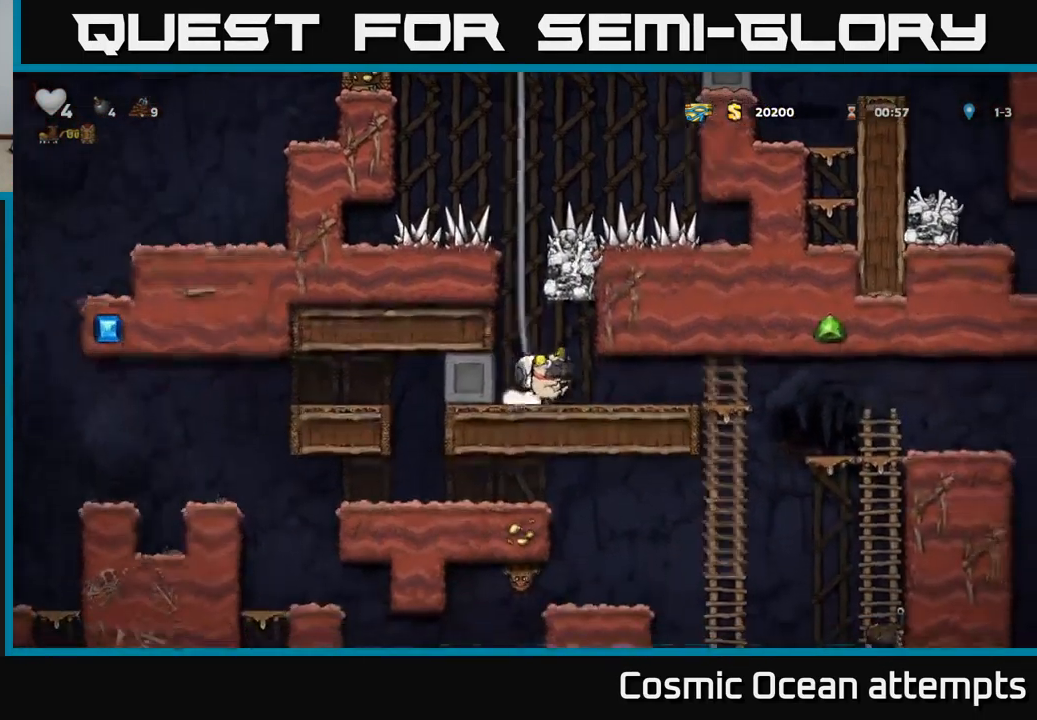
{"buttons": ["DPAD_RIGHT"], "left_stick": "center", "events": []}
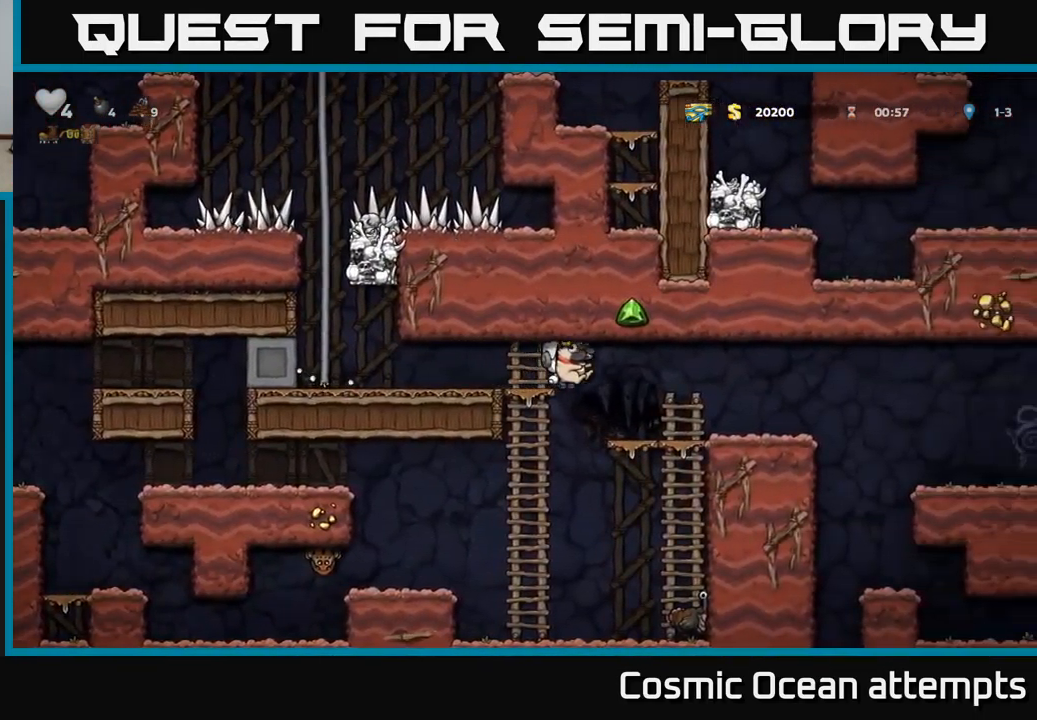
{"buttons": ["DPAD_RIGHT"], "left_stick": "center", "events": []}
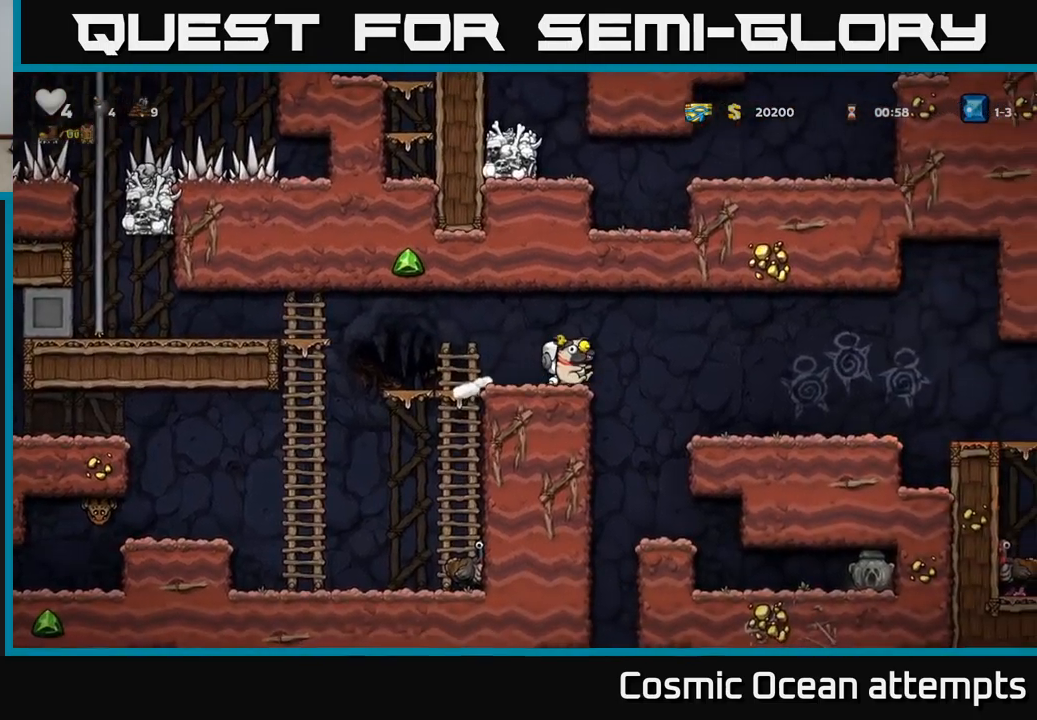
{"buttons": ["DPAD_LEFT"], "left_stick": "center", "events": [[400, "DPAD_RIGHT", "up"], [434, "DPAD_LEFT", "down"]]}
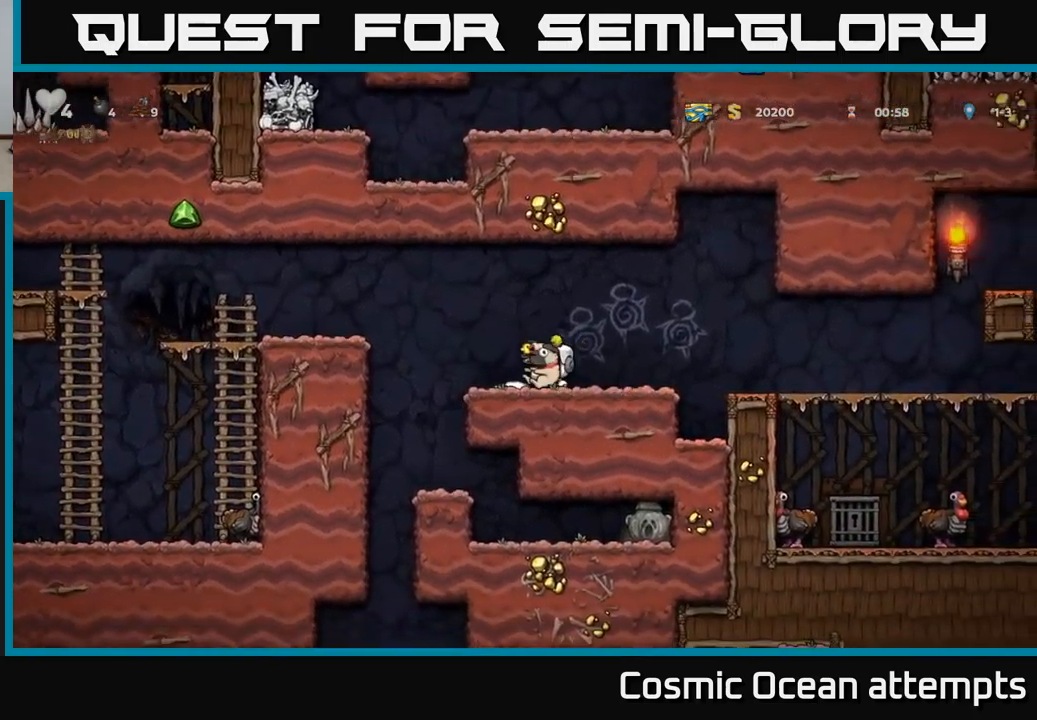
{"buttons": ["DPAD_LEFT"], "left_stick": "center", "events": [[17, "DPAD_DOWN", "down"], [50, "DPAD_LEFT", "up"], [84, "X", "down"], [134, "X", "up"], [184, "DPAD_DOWN", "up"], [184, "DPAD_LEFT", "down"], [234, "A", "down"], [500, "A", "up"]]}
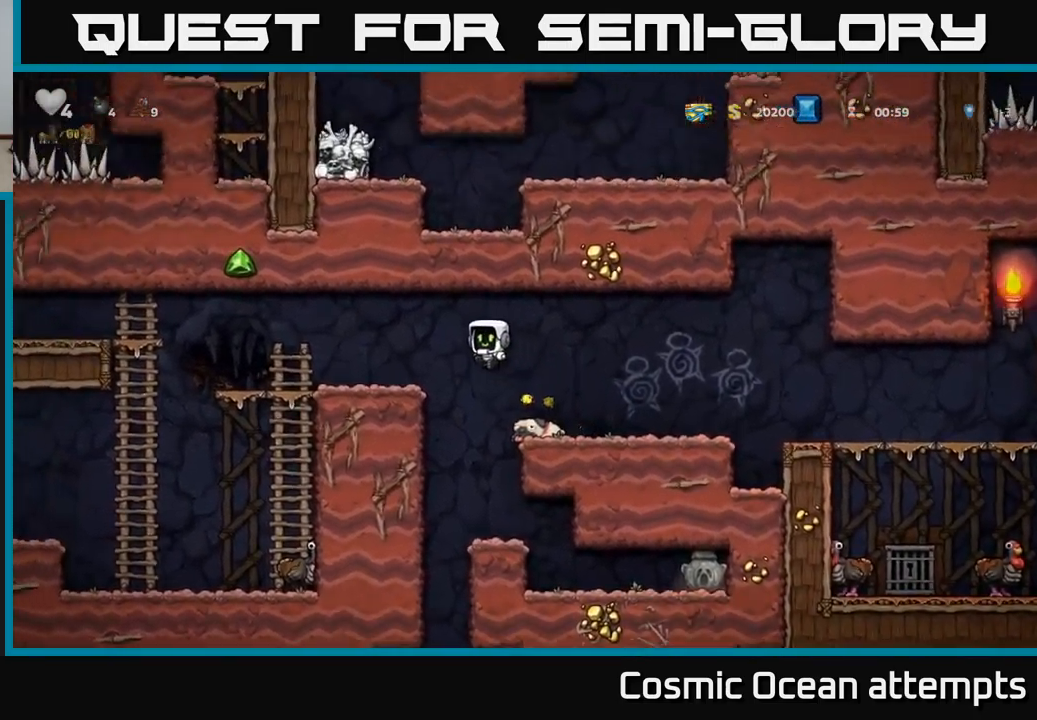
{"buttons": ["A", "DPAD_DOWN"], "left_stick": "center", "events": [[400, "DPAD_DOWN", "down"], [400, "DPAD_LEFT", "up"], [450, "A", "down"]]}
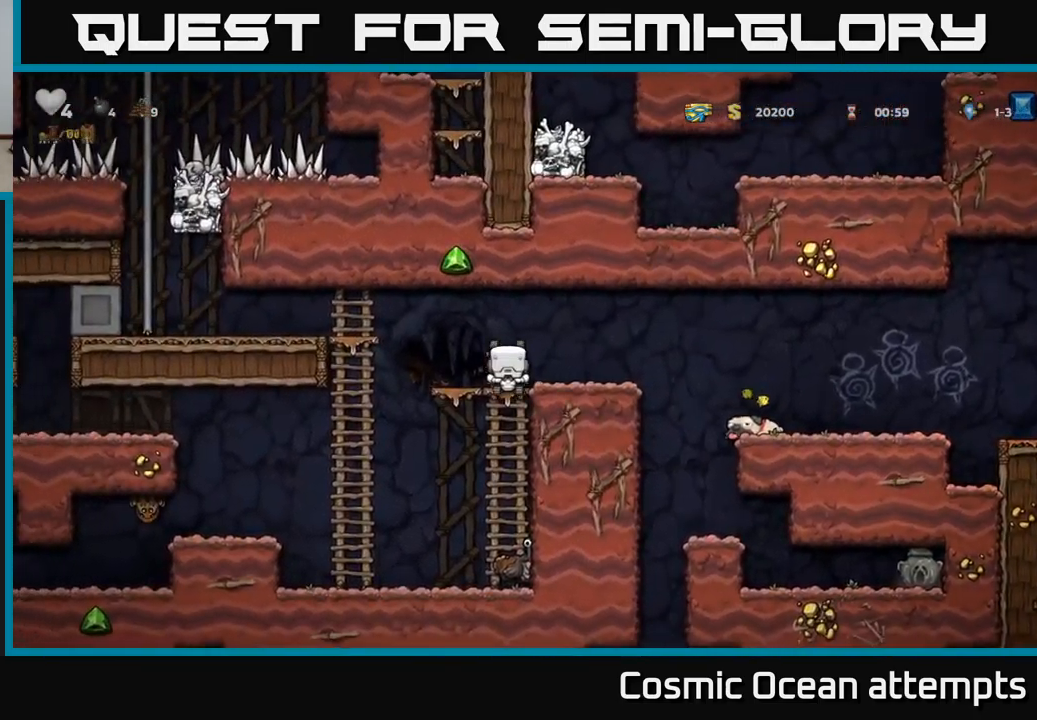
{"buttons": ["DPAD_RIGHT"], "left_stick": "center", "events": [[50, "A", "up"], [100, "DPAD_DOWN", "up"], [100, "DPAD_LEFT", "down"], [250, "DPAD_LEFT", "up"], [334, "DPAD_RIGHT", "down"]]}
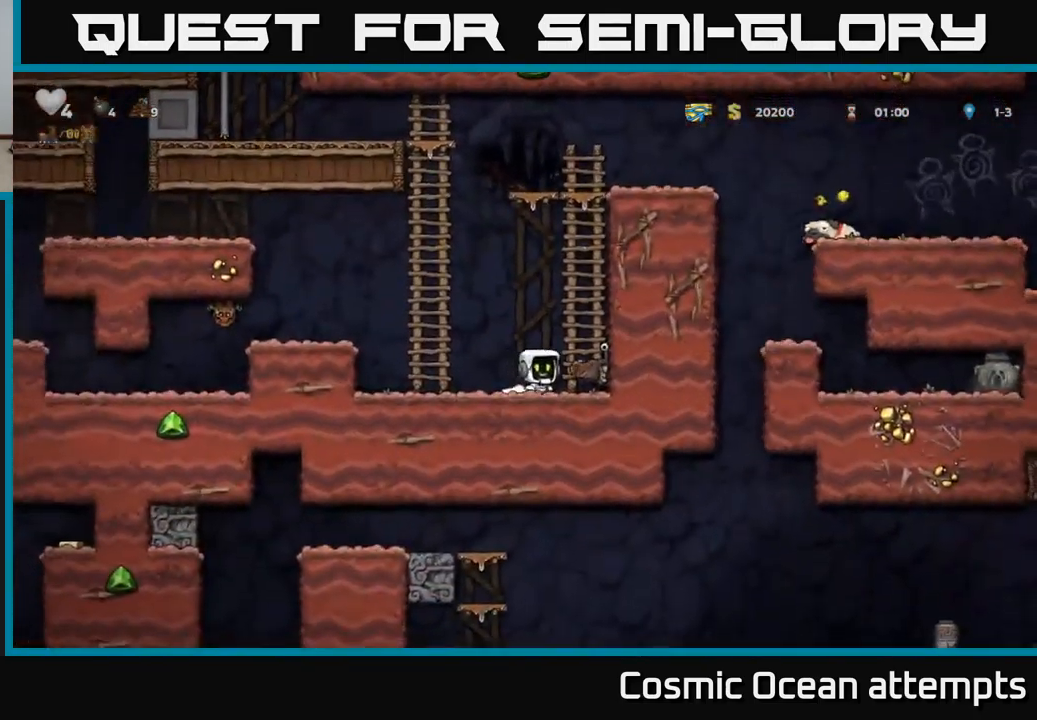
{"buttons": ["DPAD_UP"], "left_stick": "center", "events": [[100, "DPAD_DOWN", "down"], [117, "DPAD_RIGHT", "up"], [150, "X", "down"], [234, "DPAD_DOWN", "up"], [234, "X", "up"], [267, "DPAD_UP", "down"], [284, "A", "down"], [434, "A", "up"]]}